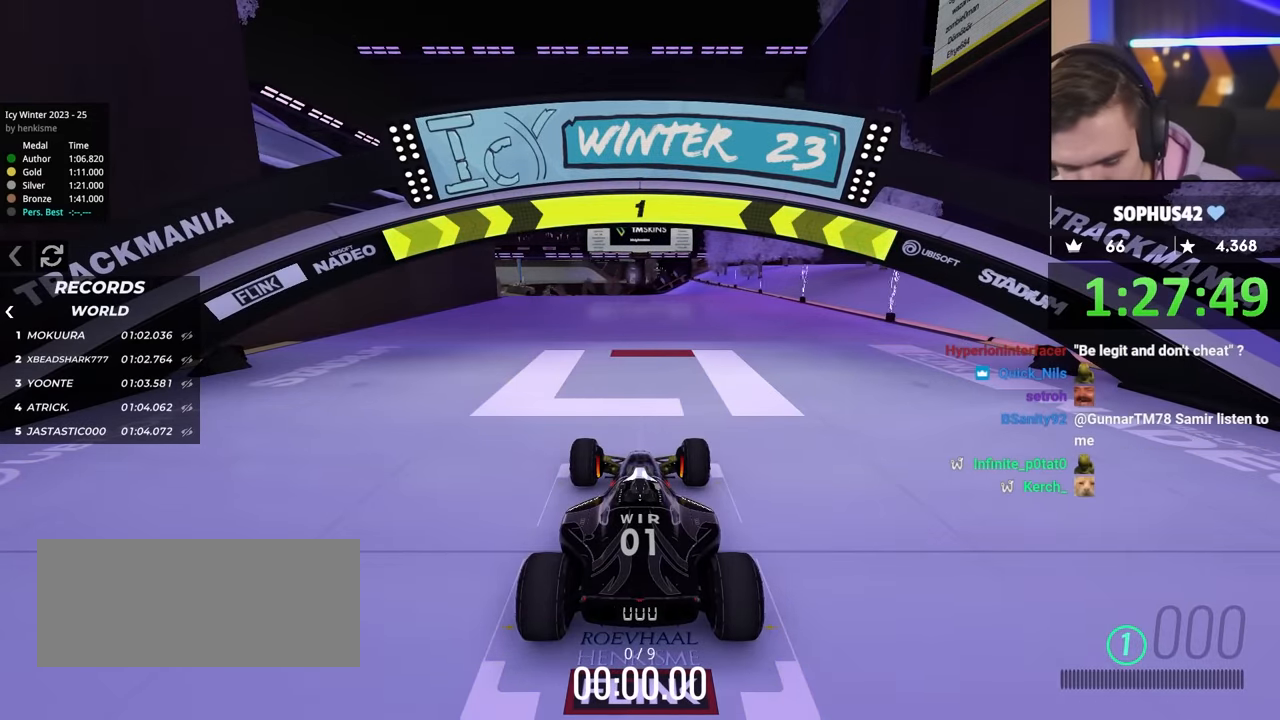
Gameplay with keyboard; each line is a JSON object with the keys held at the frame after it. "events" lists presses ("down") and releases ("up") of "brake", "down", "left", "right" and "up" between this image and that frame as [ms after this image, input, new state], when the widget could be followed in between. No other keys are recorded. Mouse input is not recorded. Key names are as the overlay labels them; some are game actions (e.g. jump) rather than physical keys.
{"keys": ["up"], "events": []}
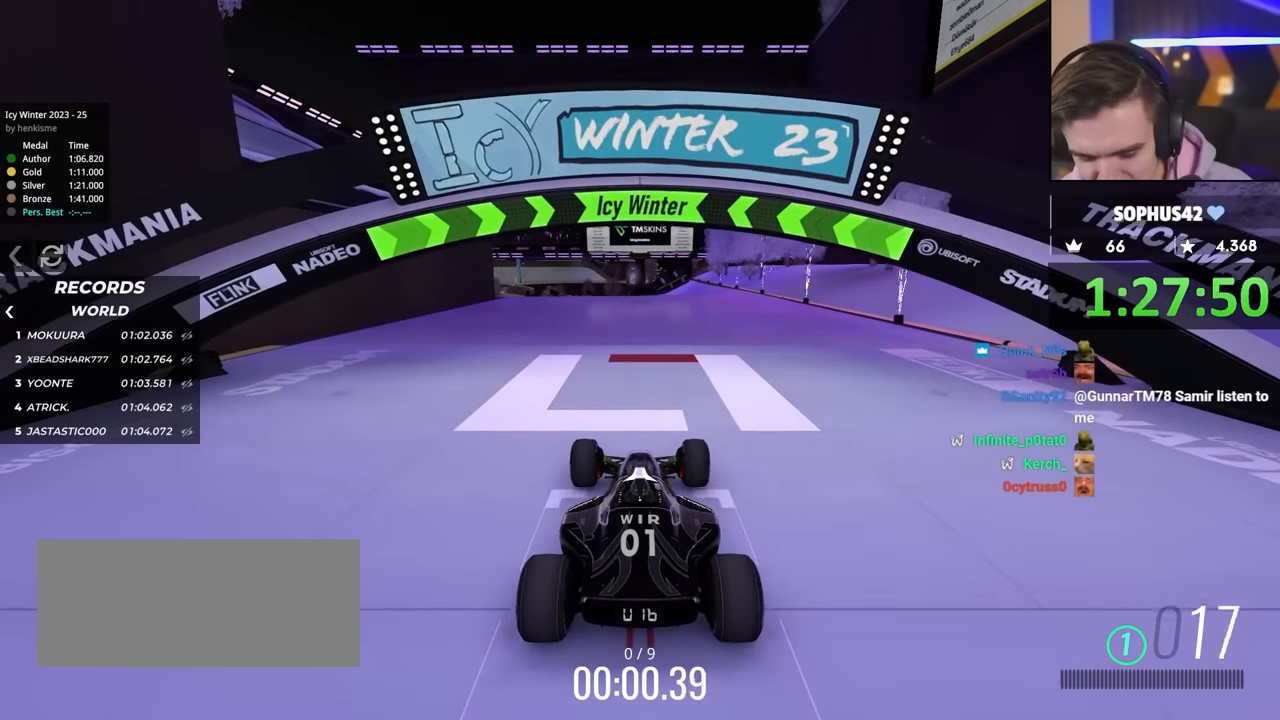
{"keys": ["up"], "events": []}
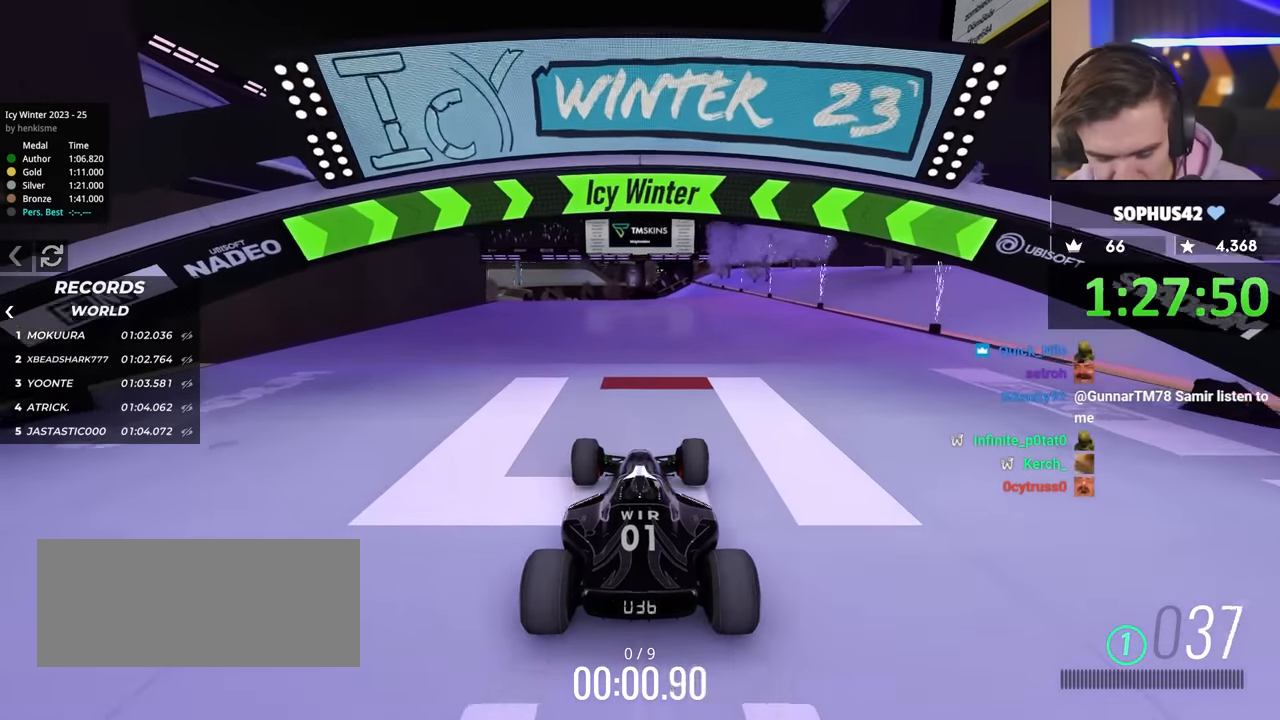
{"keys": ["up"], "events": []}
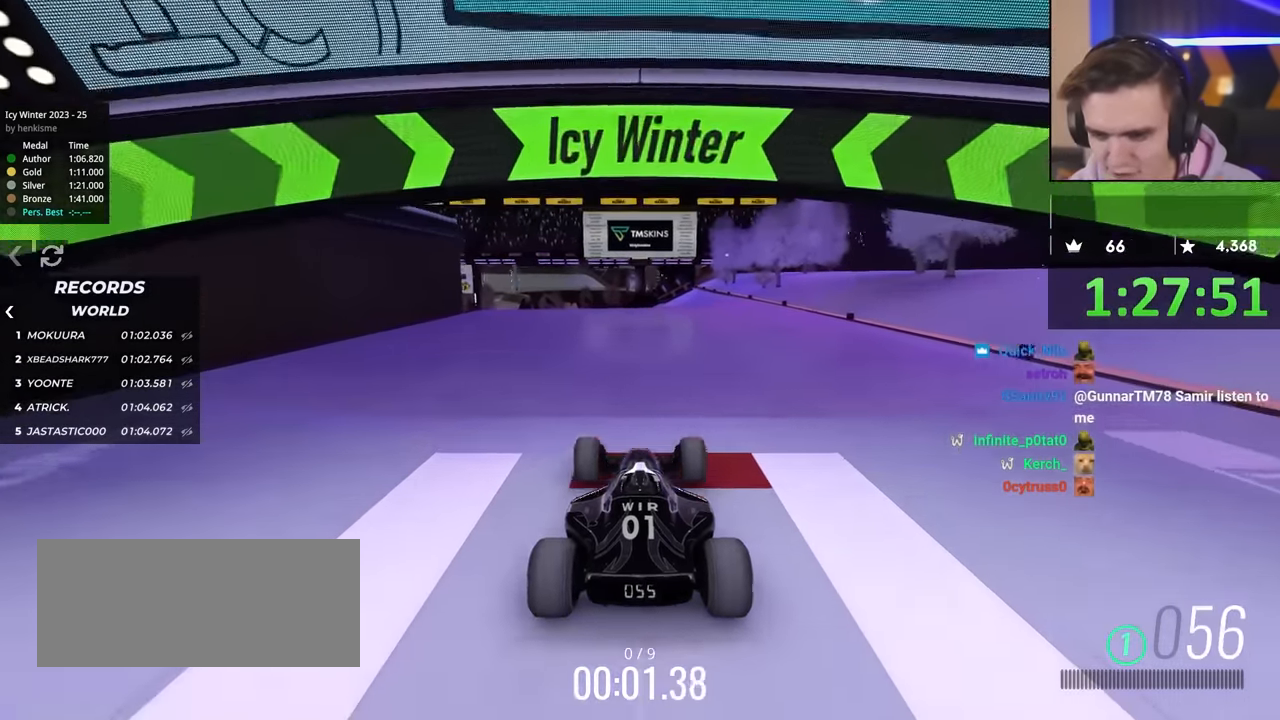
{"keys": ["up"], "events": []}
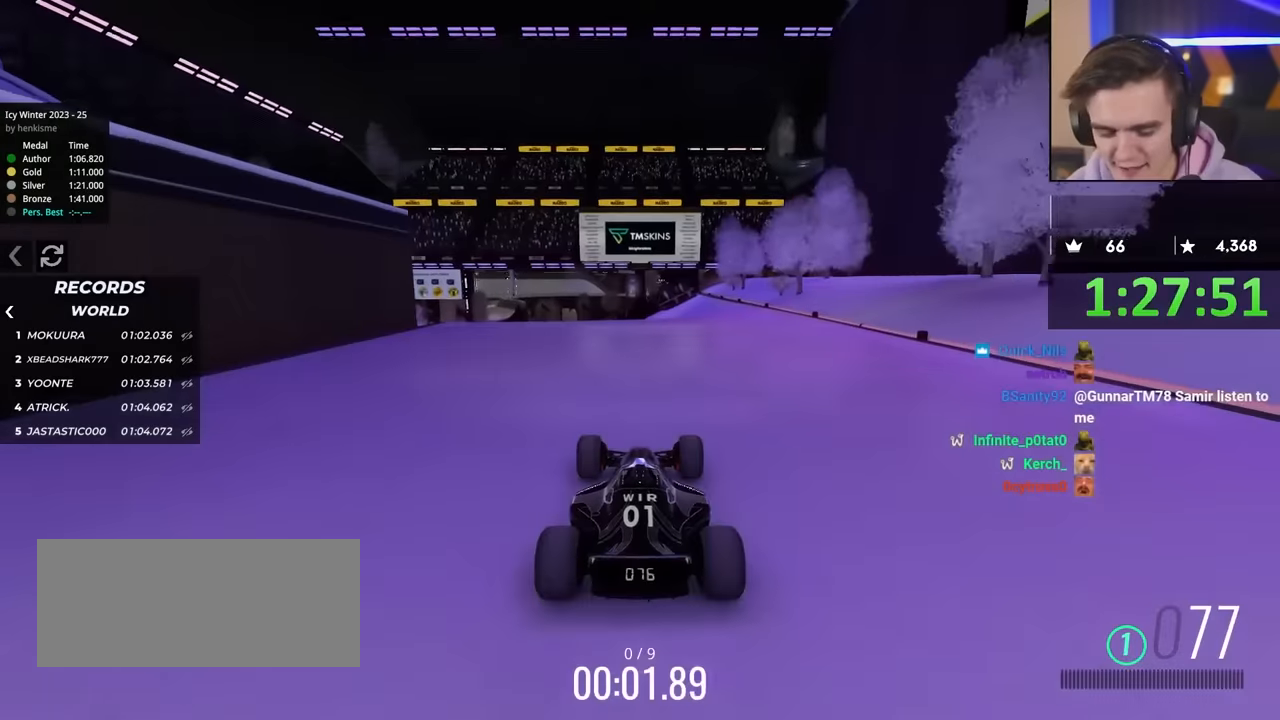
{"keys": ["up"], "events": []}
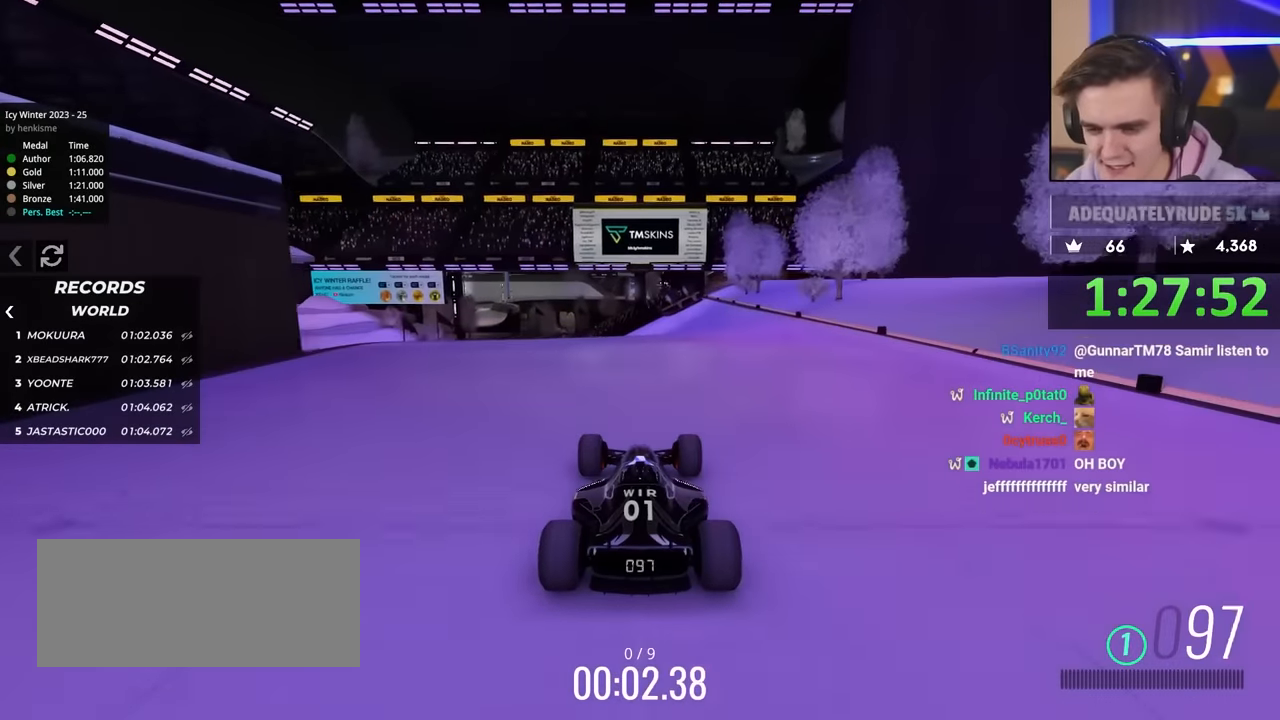
{"keys": ["up"], "events": []}
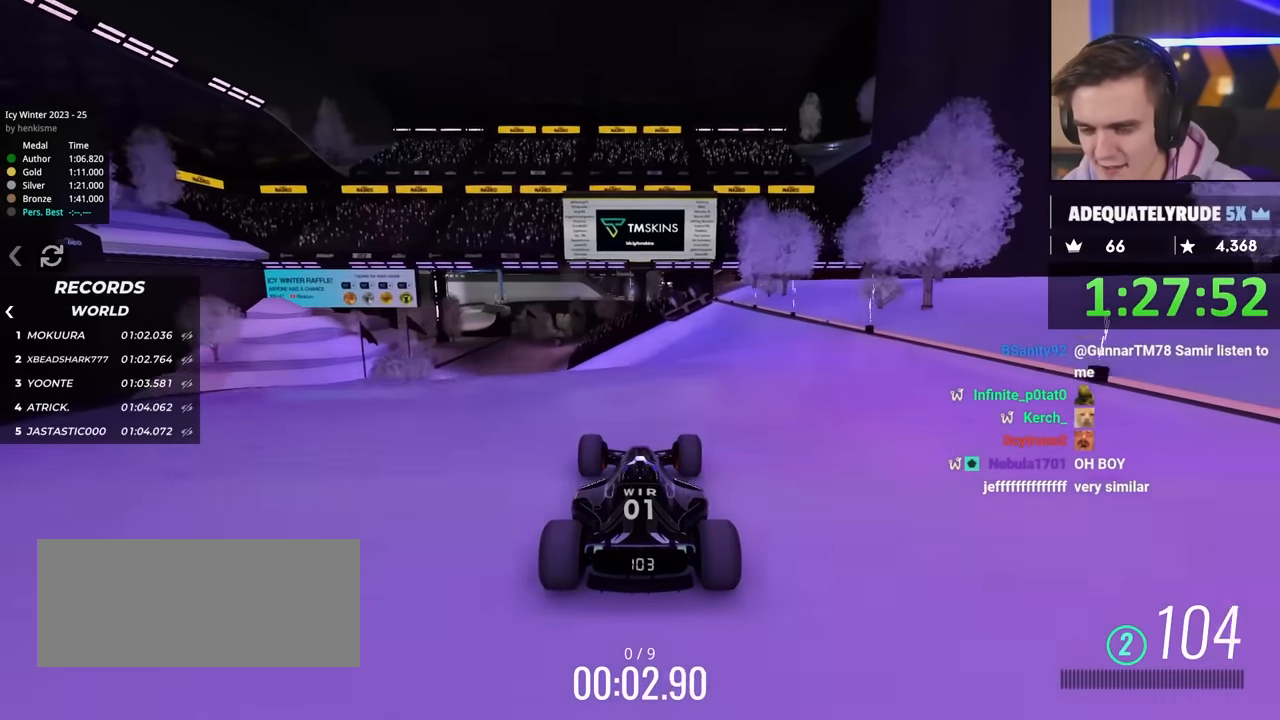
{"keys": ["up"], "events": [[383, "left", "down"], [483, "left", "up"]]}
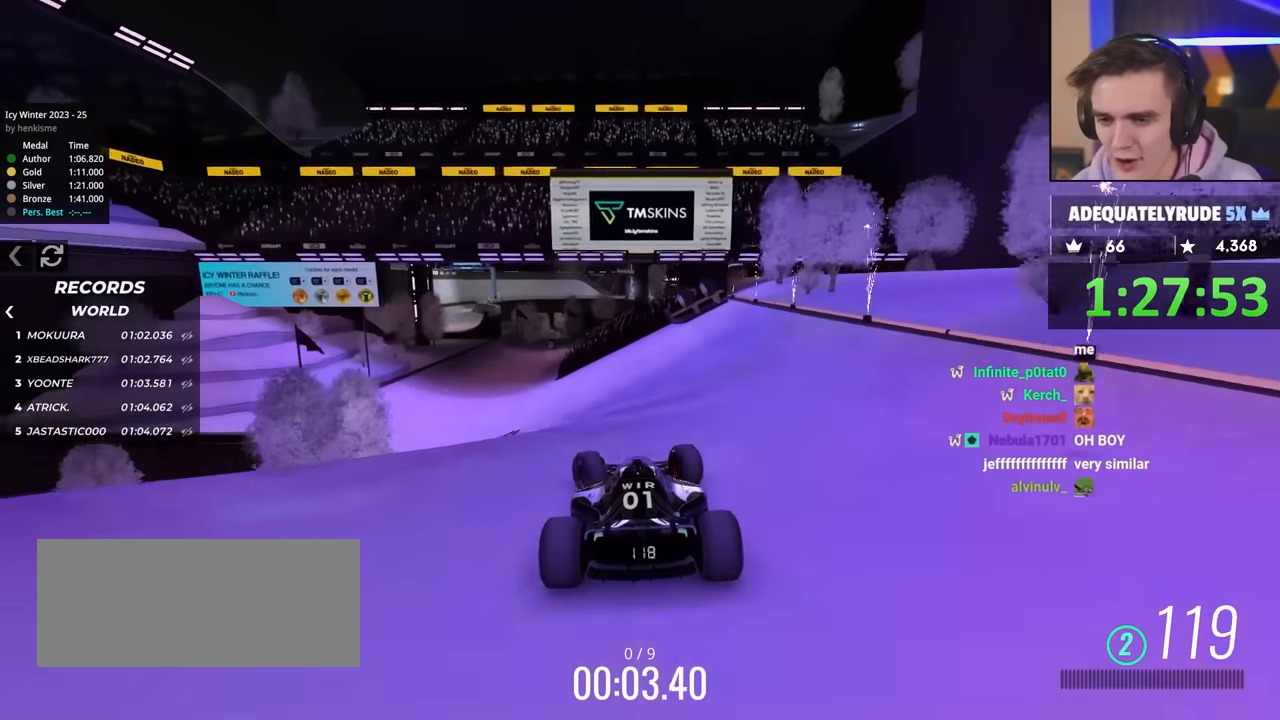
{"keys": ["up"], "events": []}
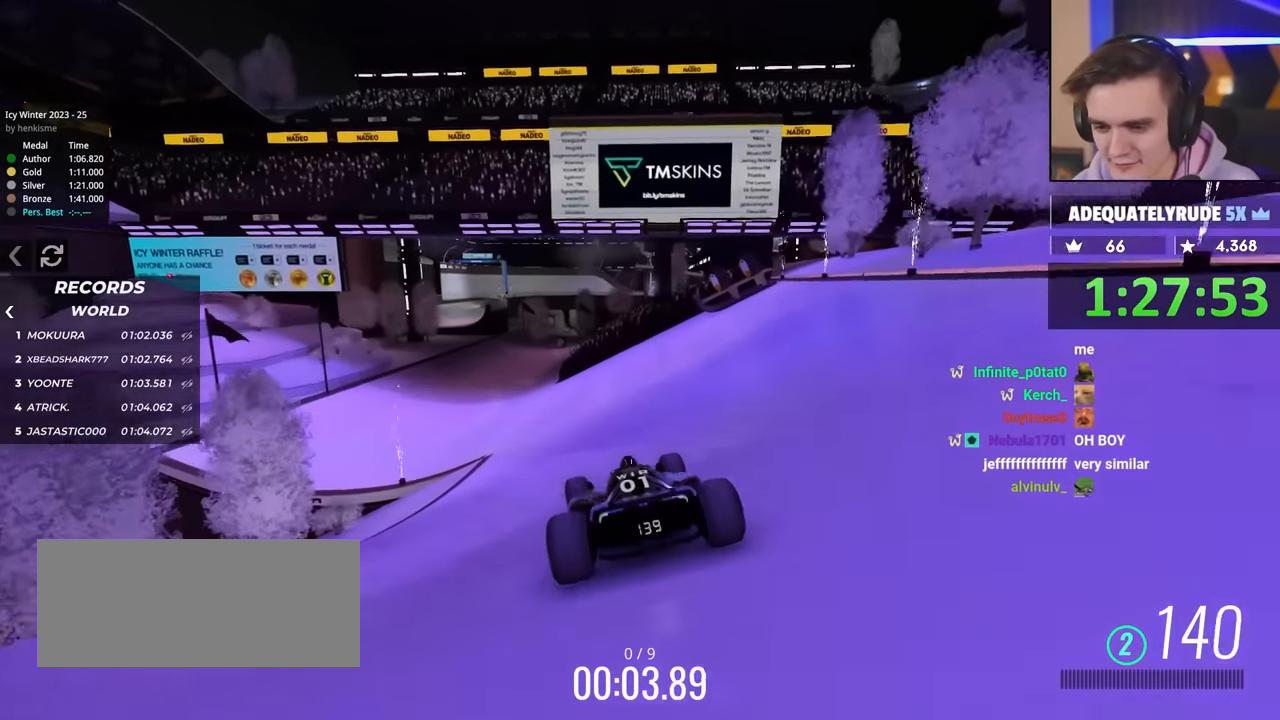
{"keys": ["up"], "events": []}
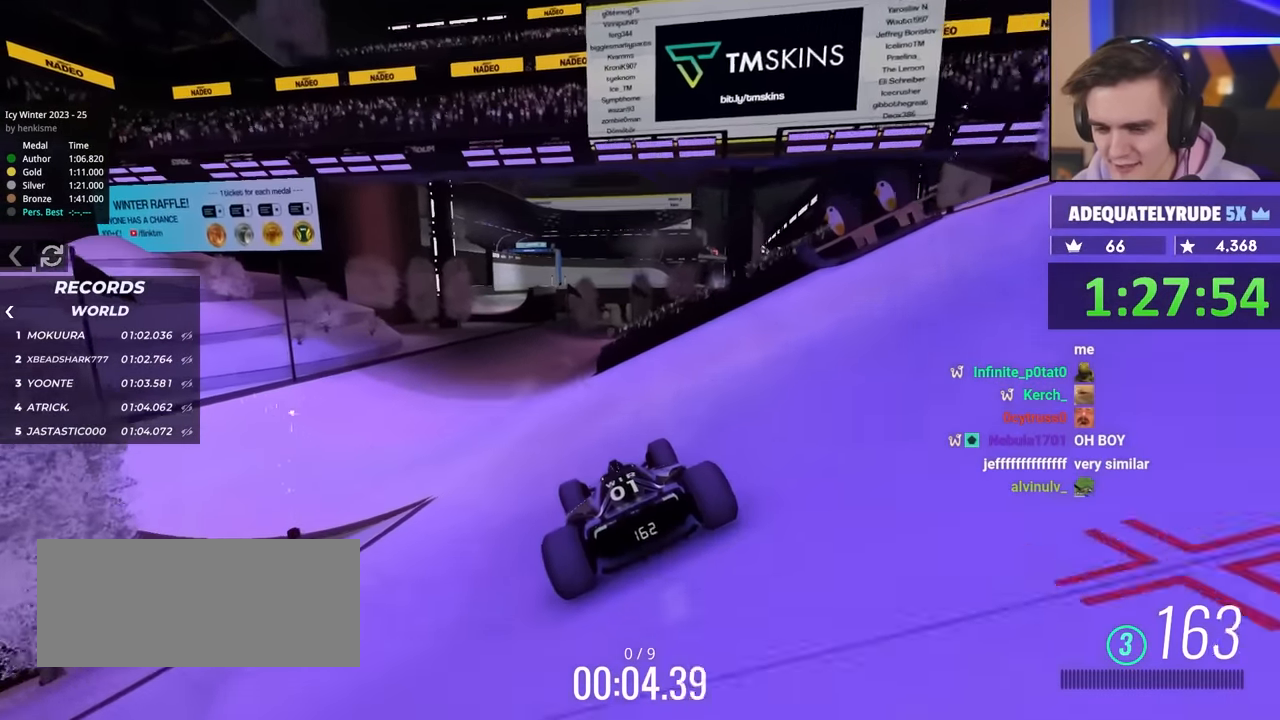
{"keys": ["up"], "events": [[300, "left", "down"], [433, "left", "up"]]}
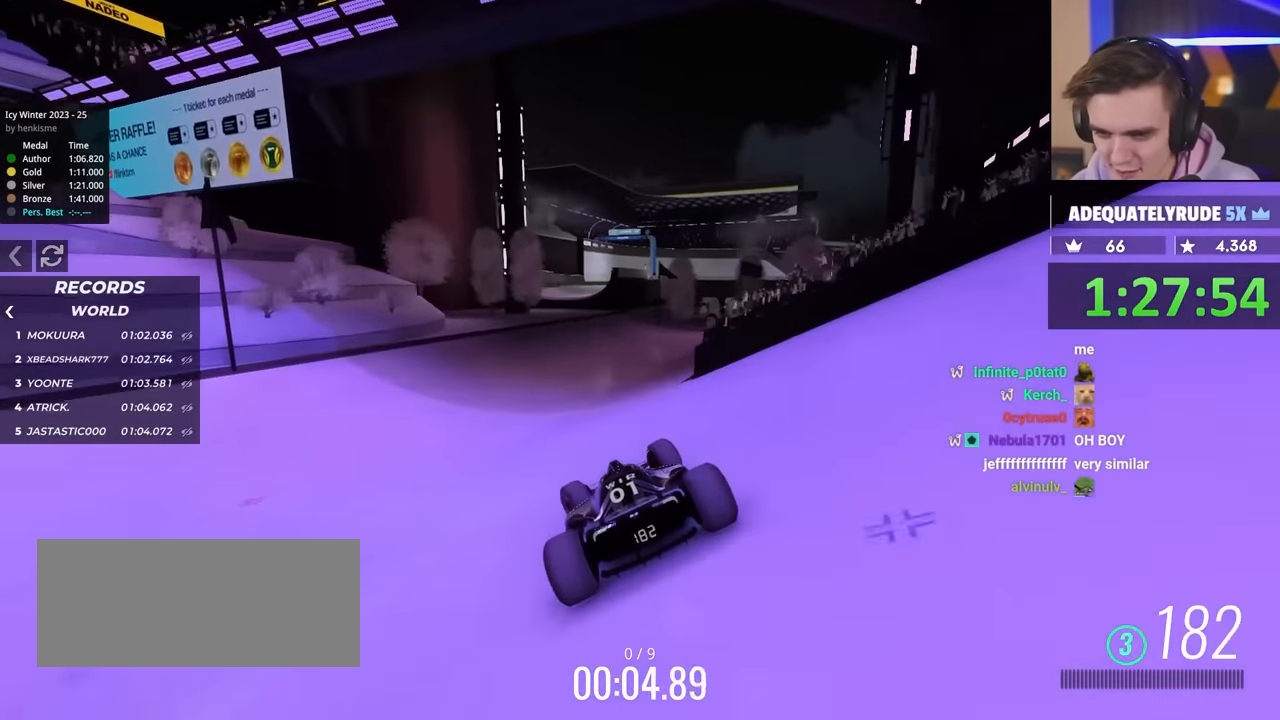
{"keys": ["up"], "events": [[33, "right", "down"], [117, "right", "up"]]}
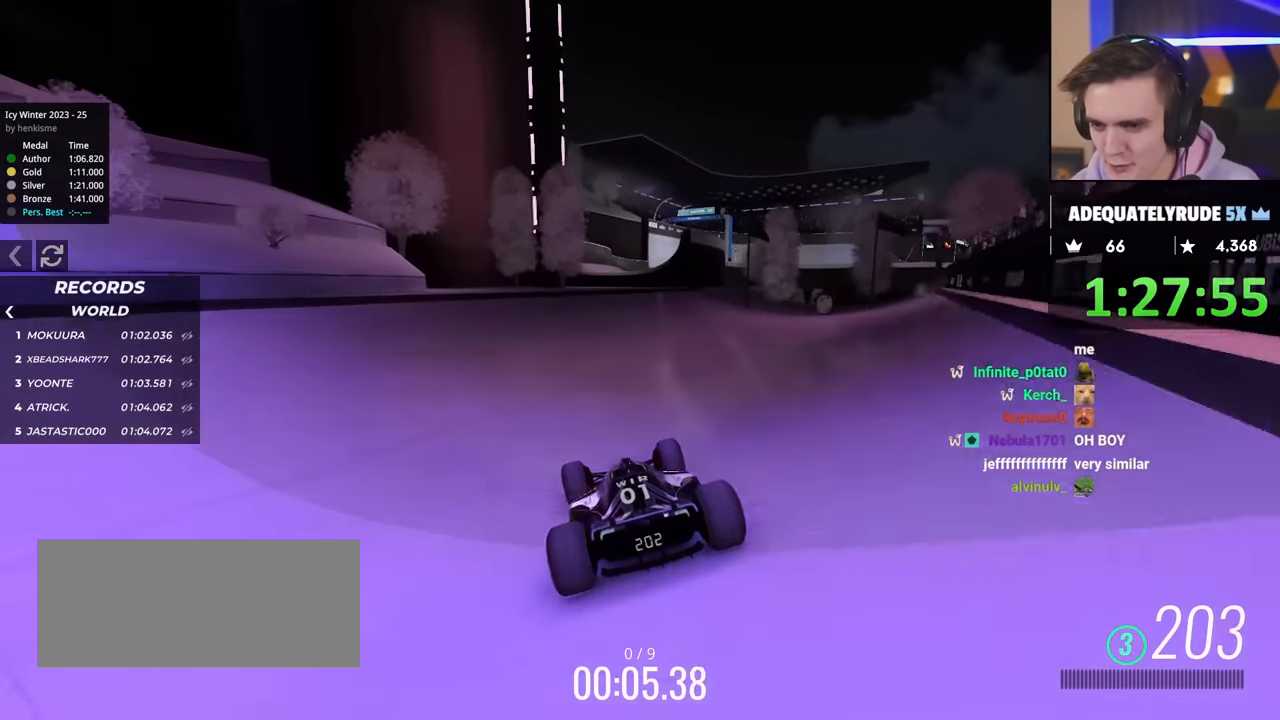
{"keys": ["left", "up"], "events": [[467, "left", "down"]]}
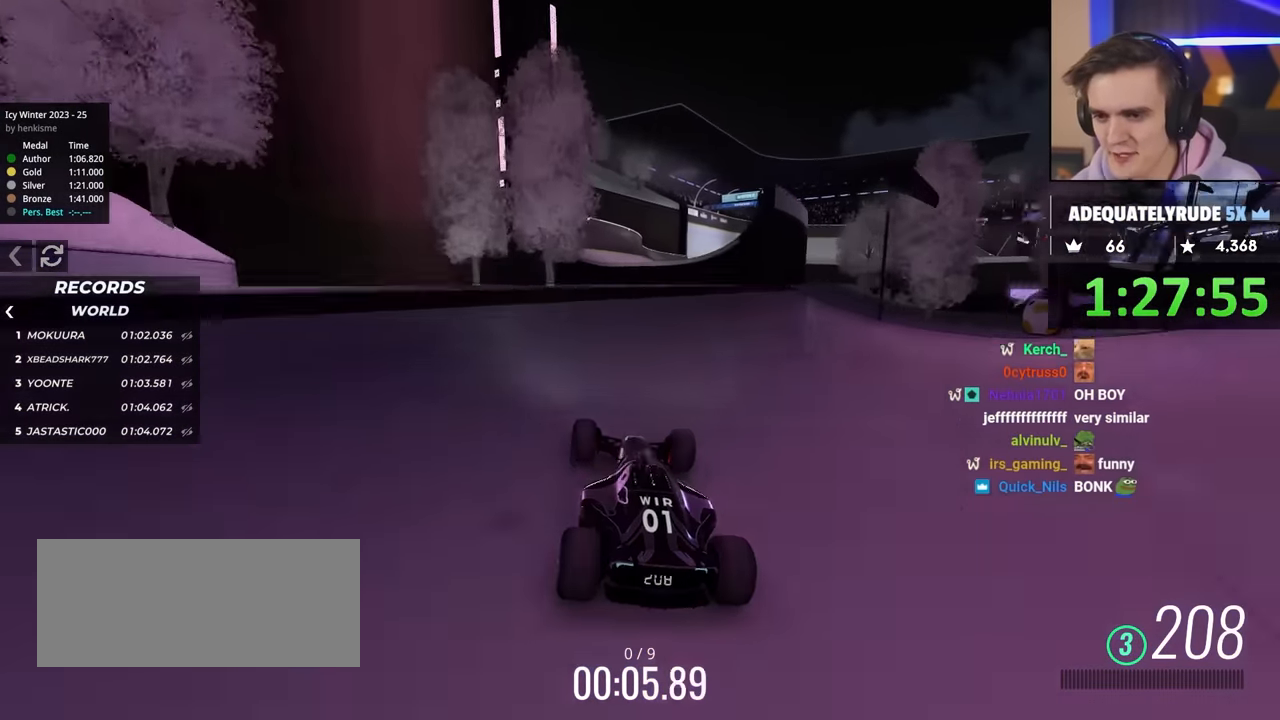
{"keys": ["up"], "events": [[67, "left", "up"], [150, "right", "down"], [283, "right", "up"]]}
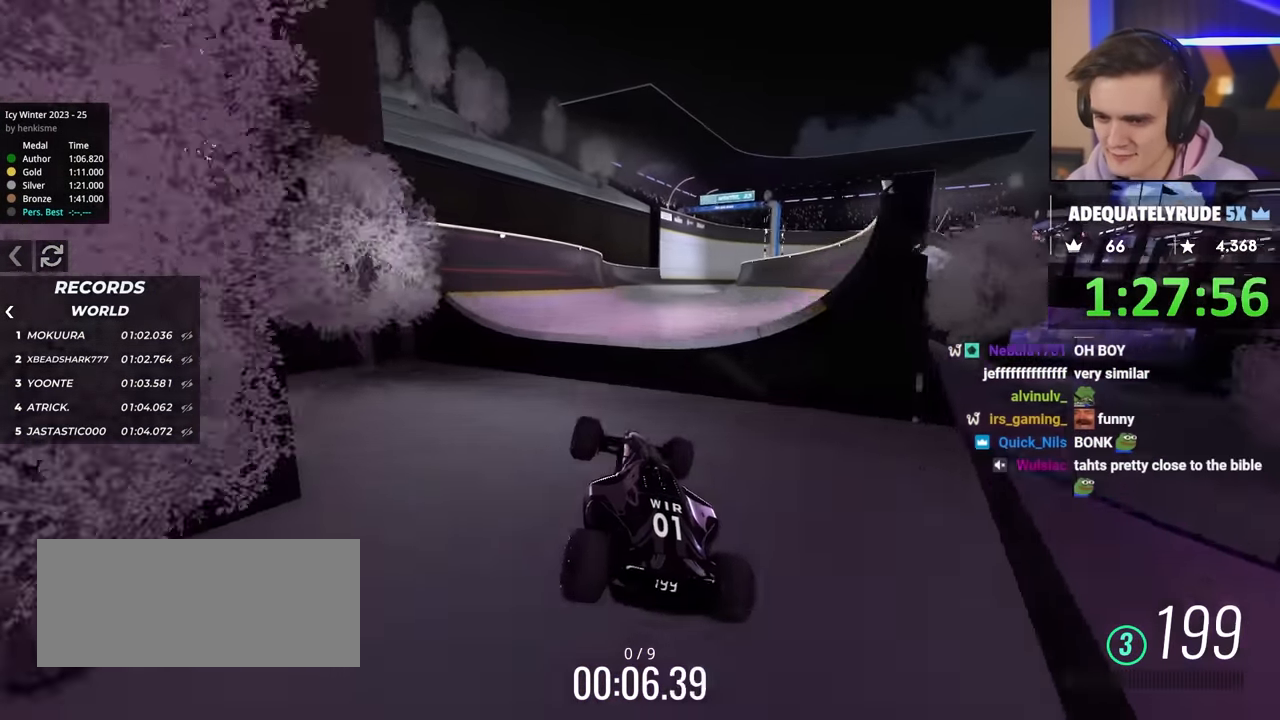
{"keys": ["right", "up"], "events": [[17, "right", "down"], [167, "brake", "down"], [267, "brake", "up"]]}
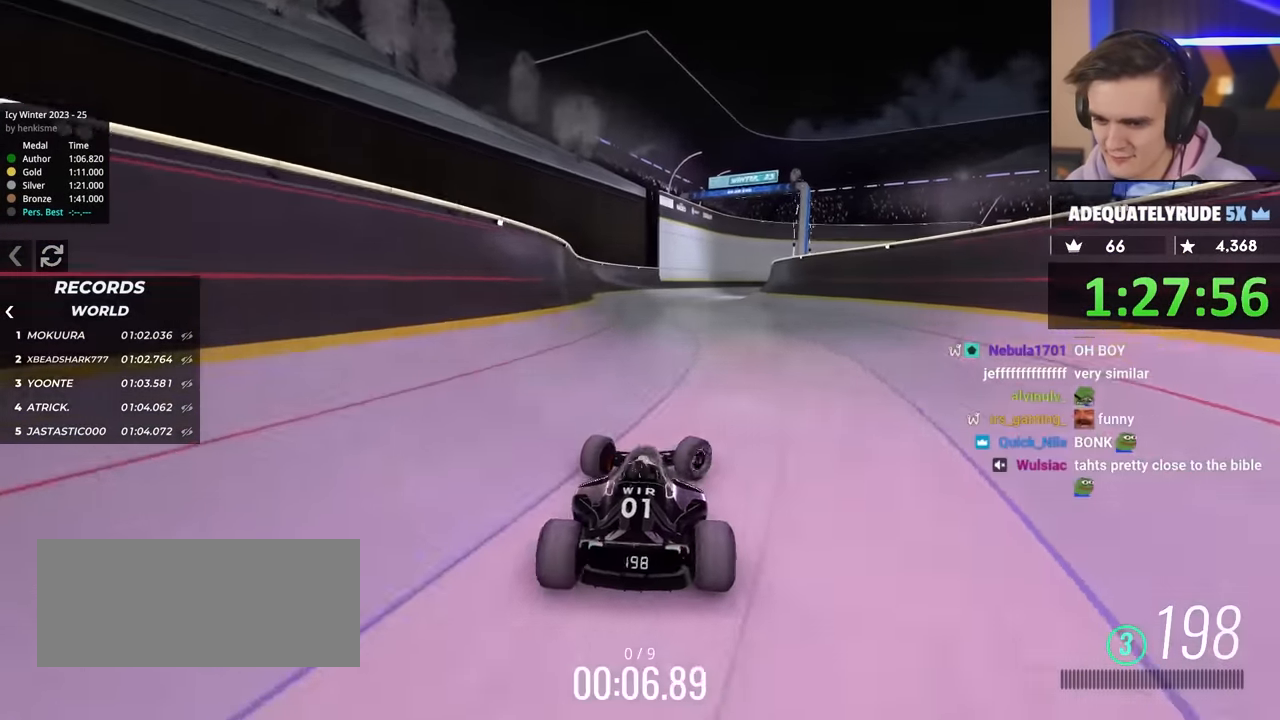
{"keys": ["up"], "events": [[50, "right", "up"], [233, "left", "down"], [367, "left", "up"]]}
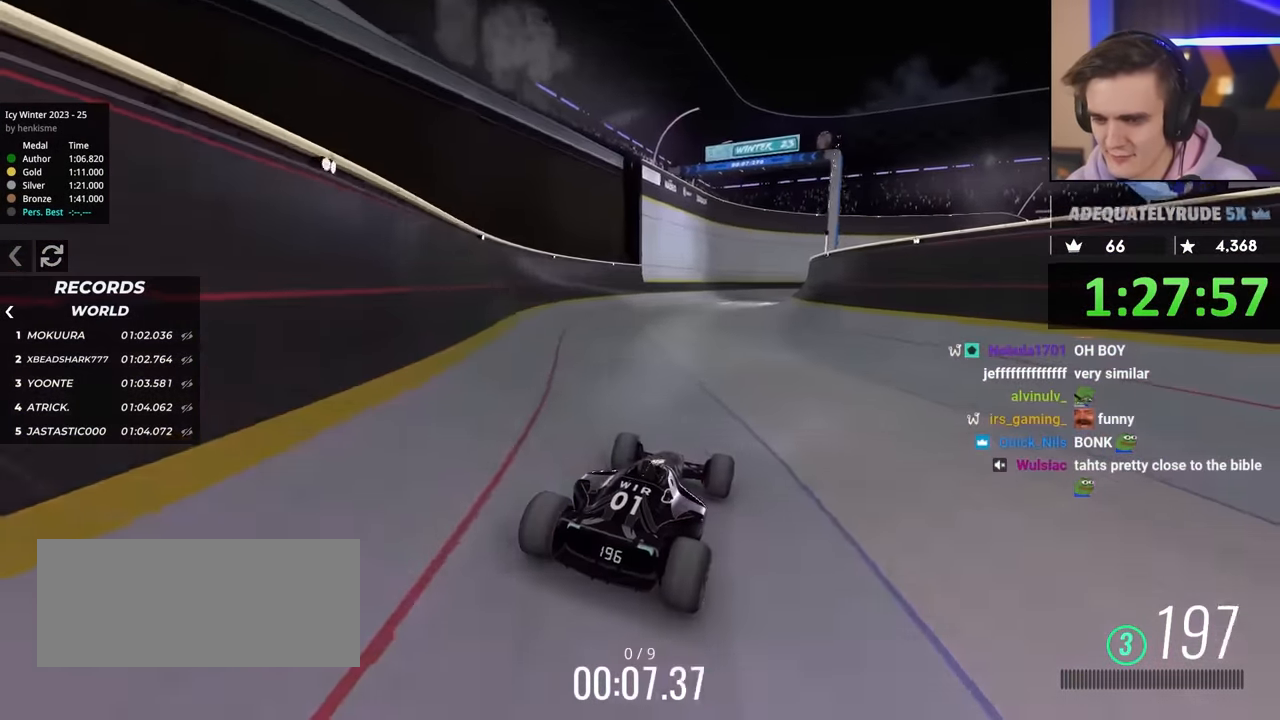
{"keys": ["up"], "events": [[217, "left", "down"], [317, "left", "up"]]}
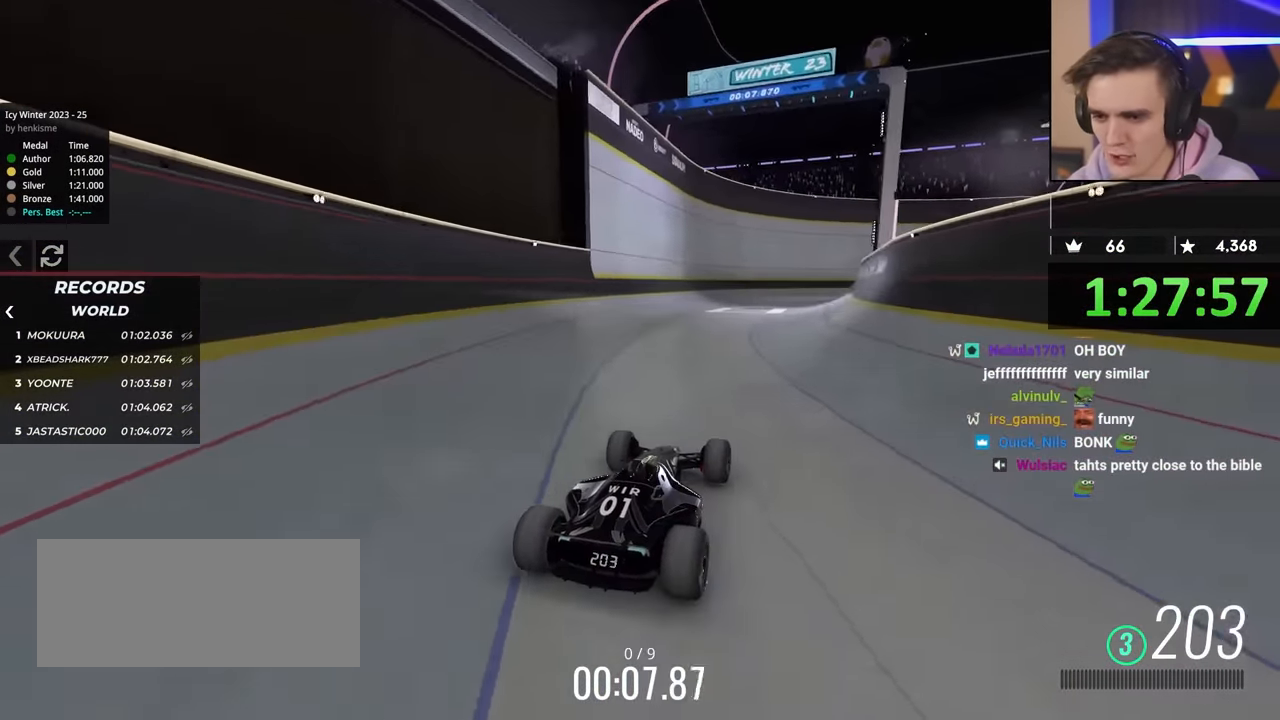
{"keys": ["up"], "events": [[283, "right", "down"], [317, "right", "up"]]}
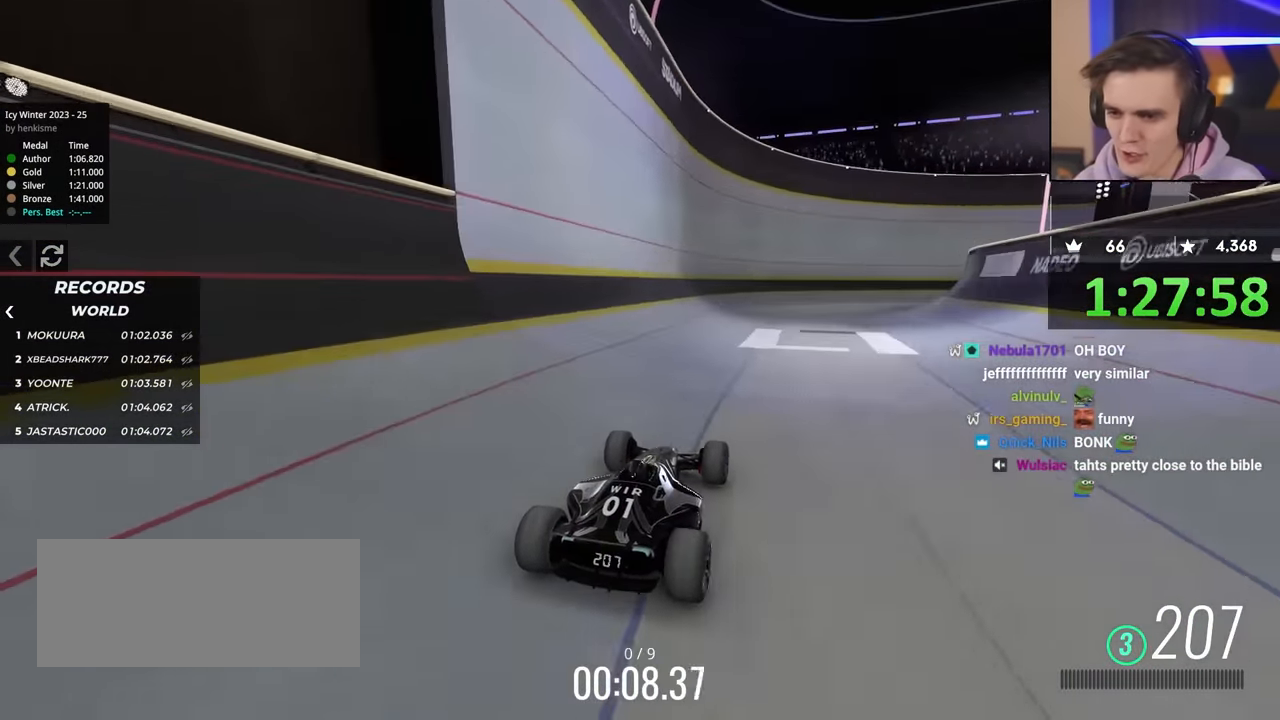
{"keys": ["up"], "events": [[17, "right", "down"], [100, "right", "up"]]}
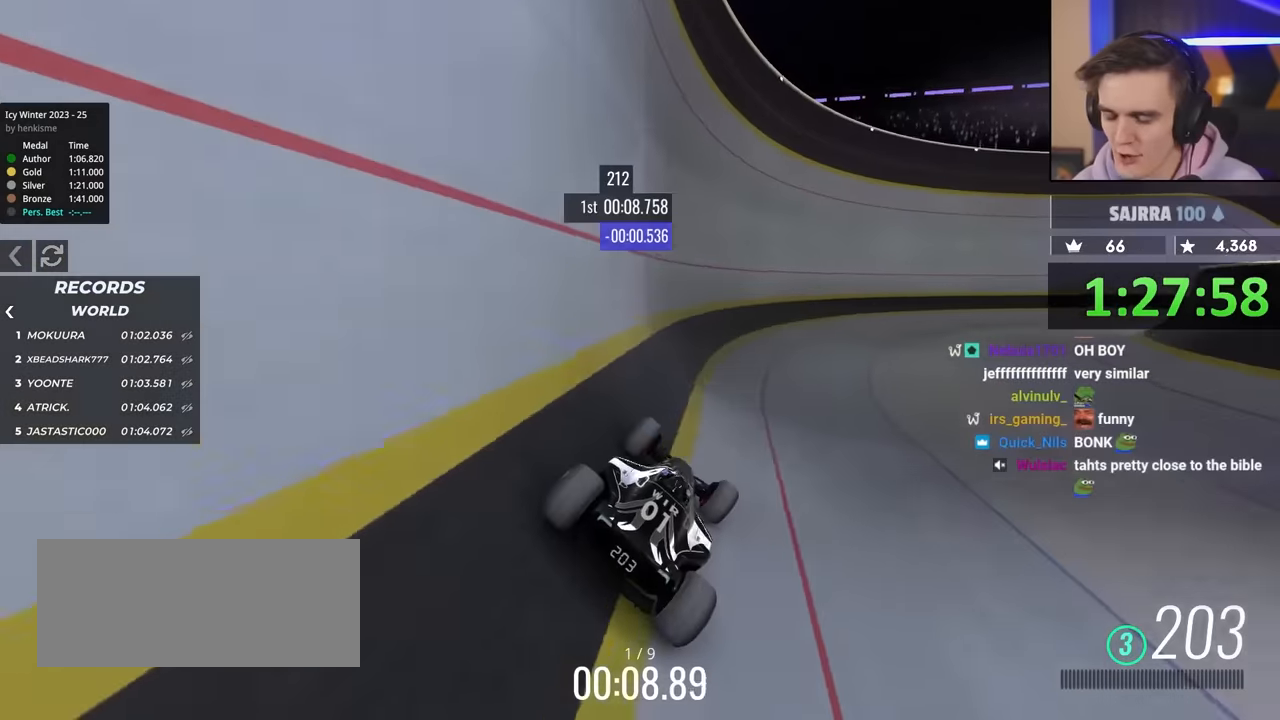
{"keys": ["right", "up"], "events": [[150, "right", "down"]]}
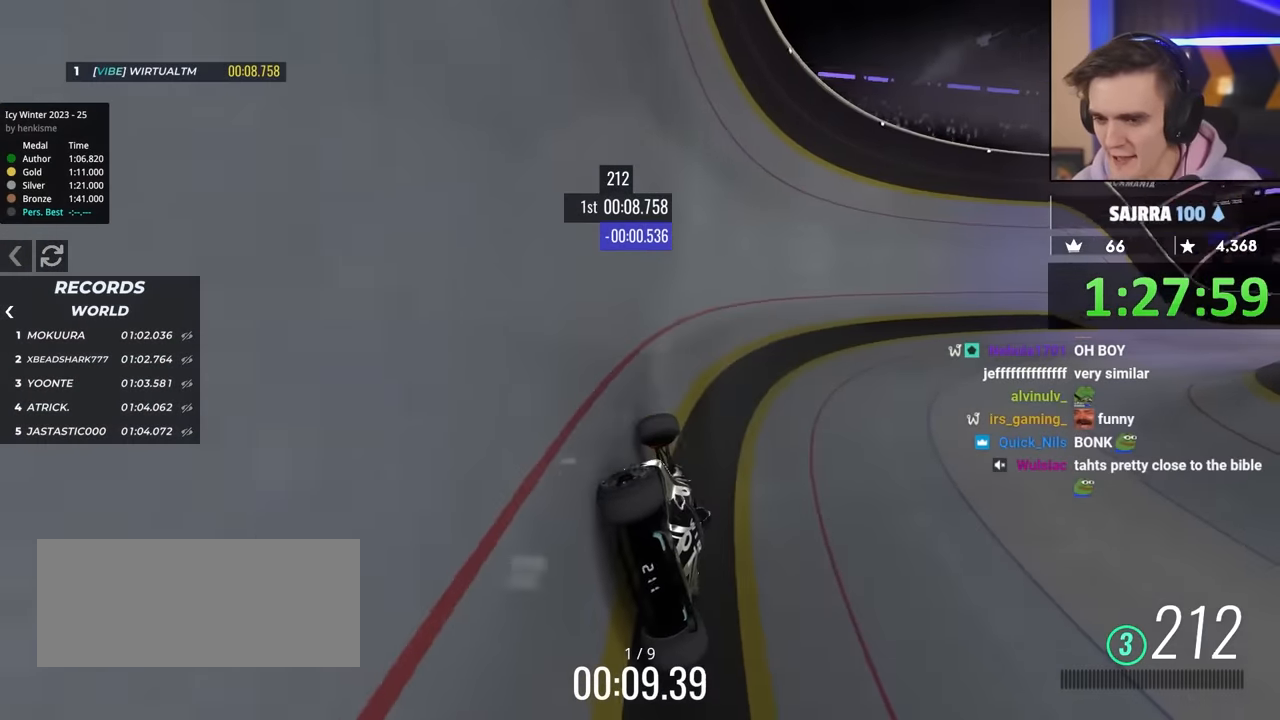
{"keys": ["right", "up"], "events": []}
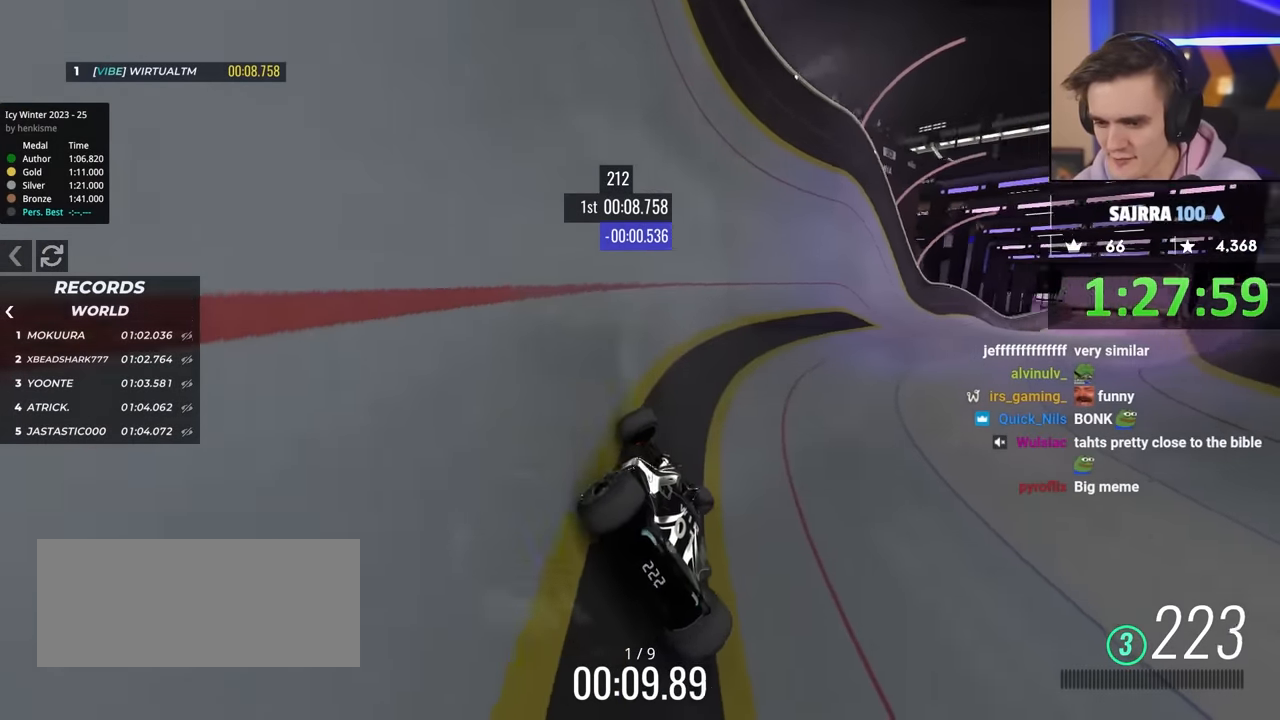
{"keys": ["right", "up"], "events": []}
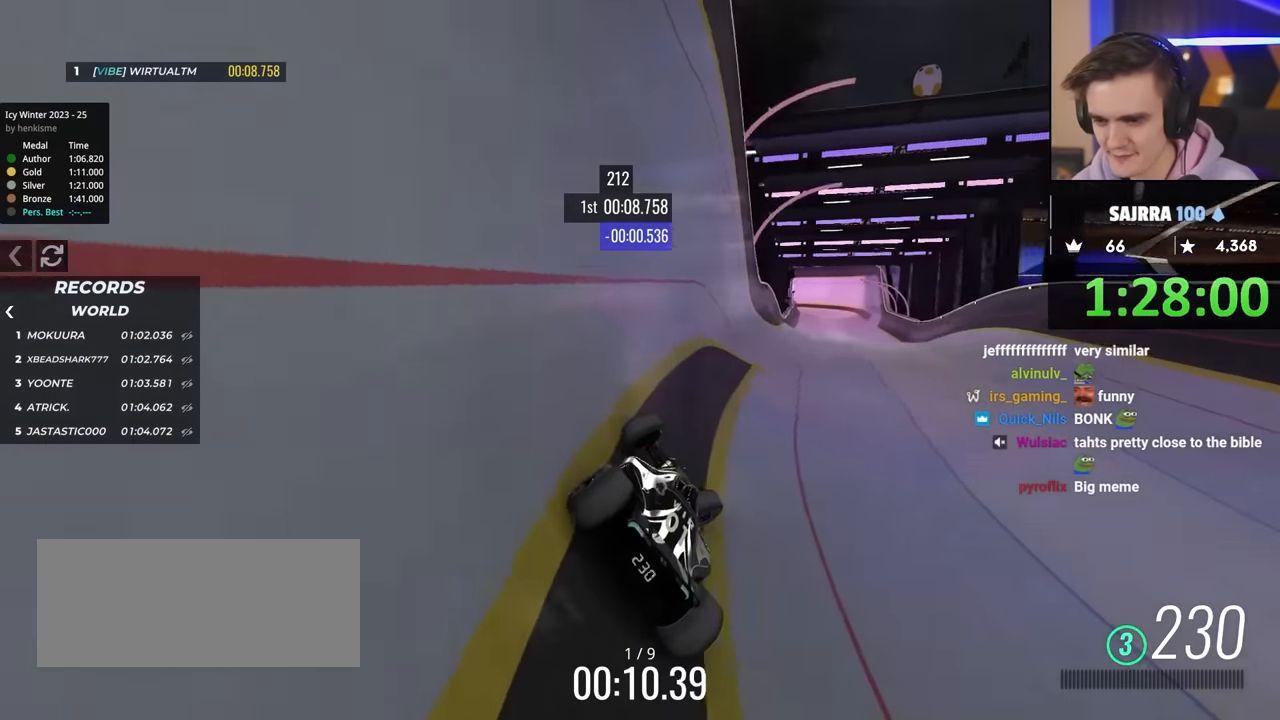
{"keys": ["left", "up"], "events": [[300, "right", "up"], [383, "left", "down"]]}
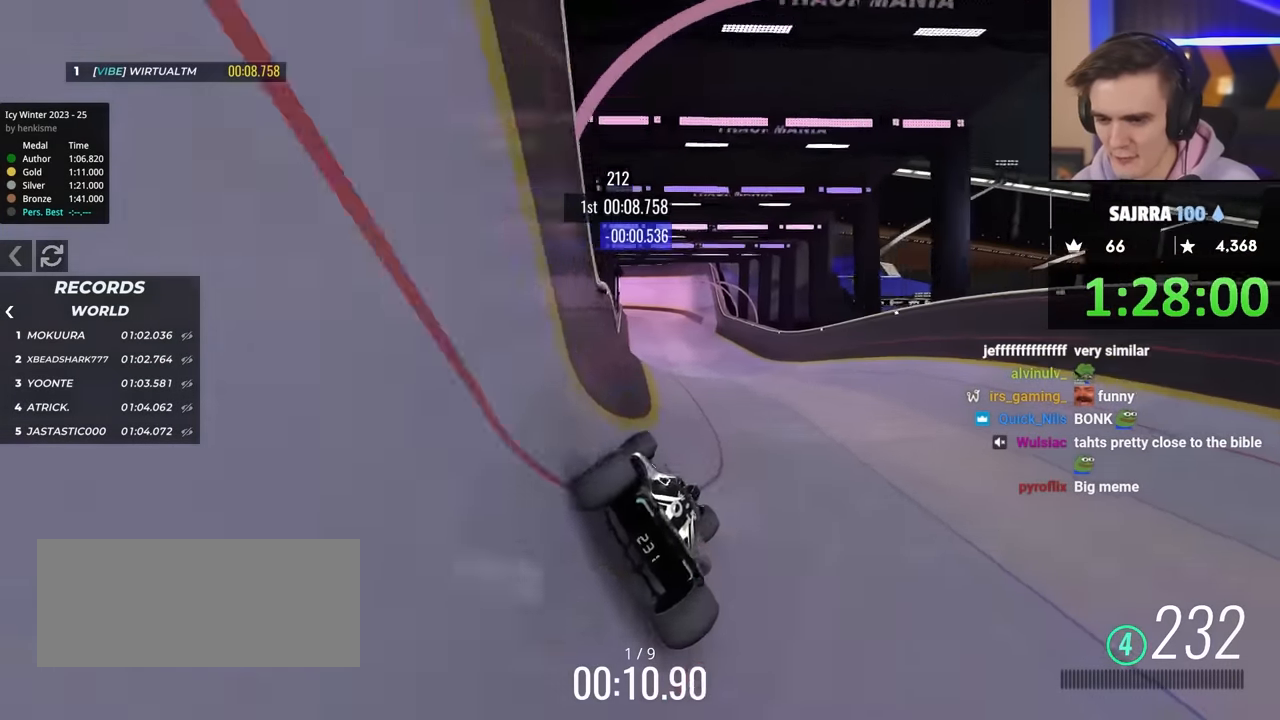
{"keys": ["right", "up"], "events": [[33, "left", "up"], [117, "left", "down"], [267, "left", "up"], [500, "right", "down"]]}
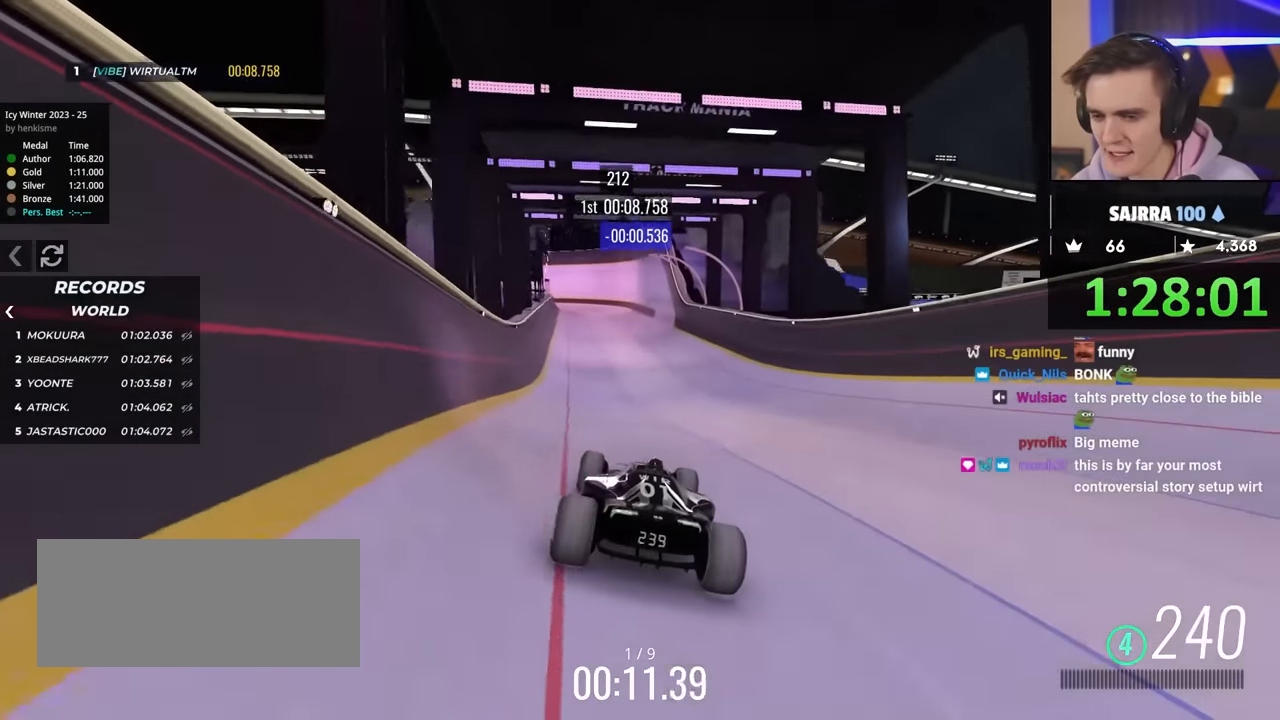
{"keys": ["up"], "events": [[233, "right", "up"]]}
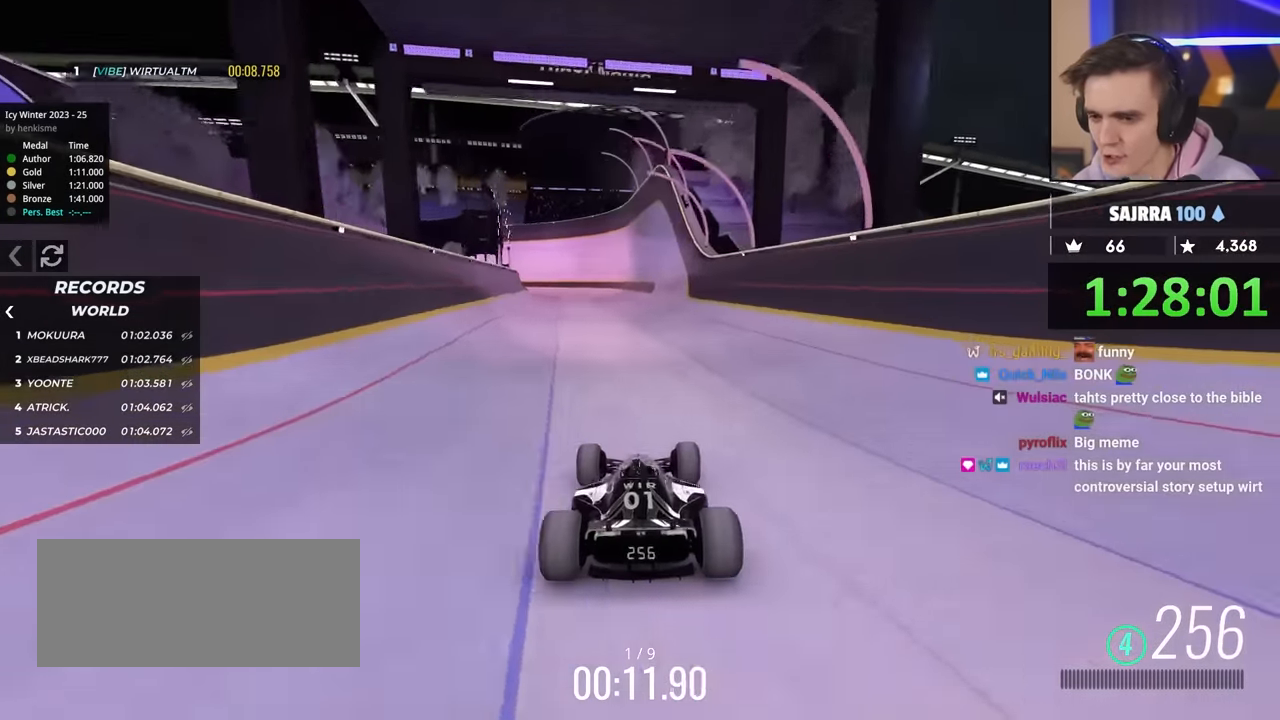
{"keys": ["up"], "events": []}
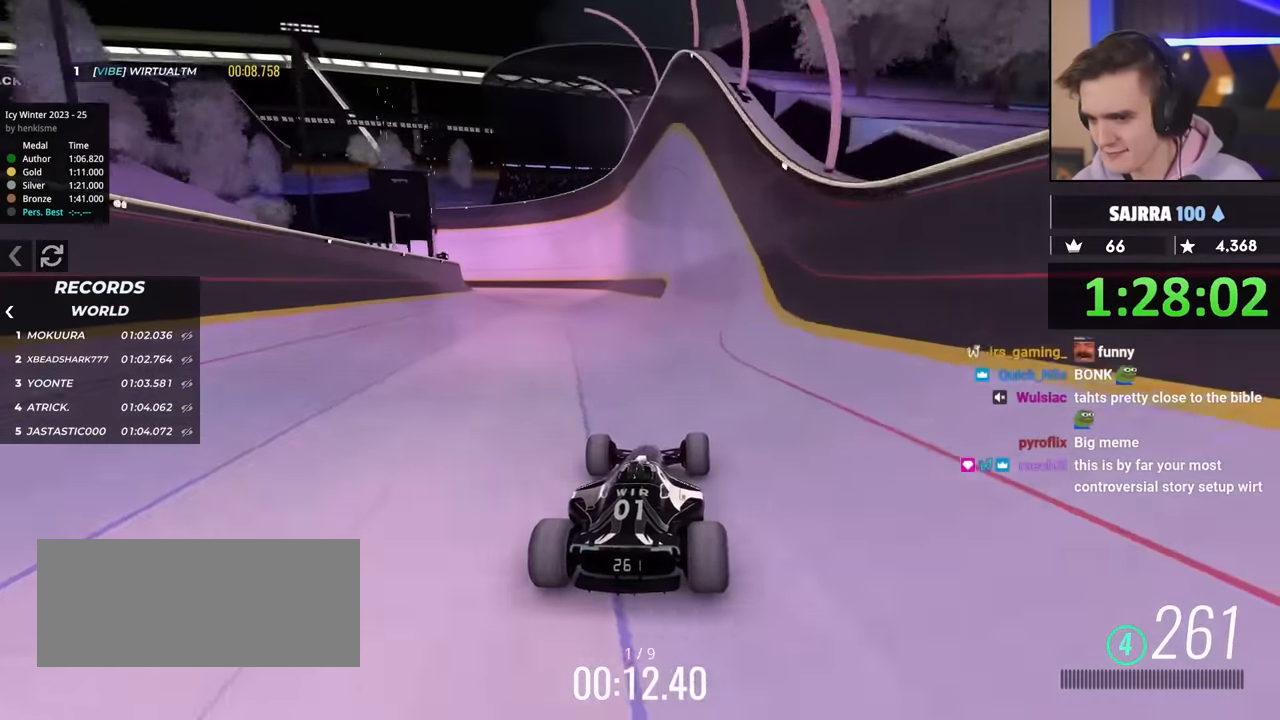
{"keys": ["up"], "events": [[350, "left", "down"], [450, "left", "up"]]}
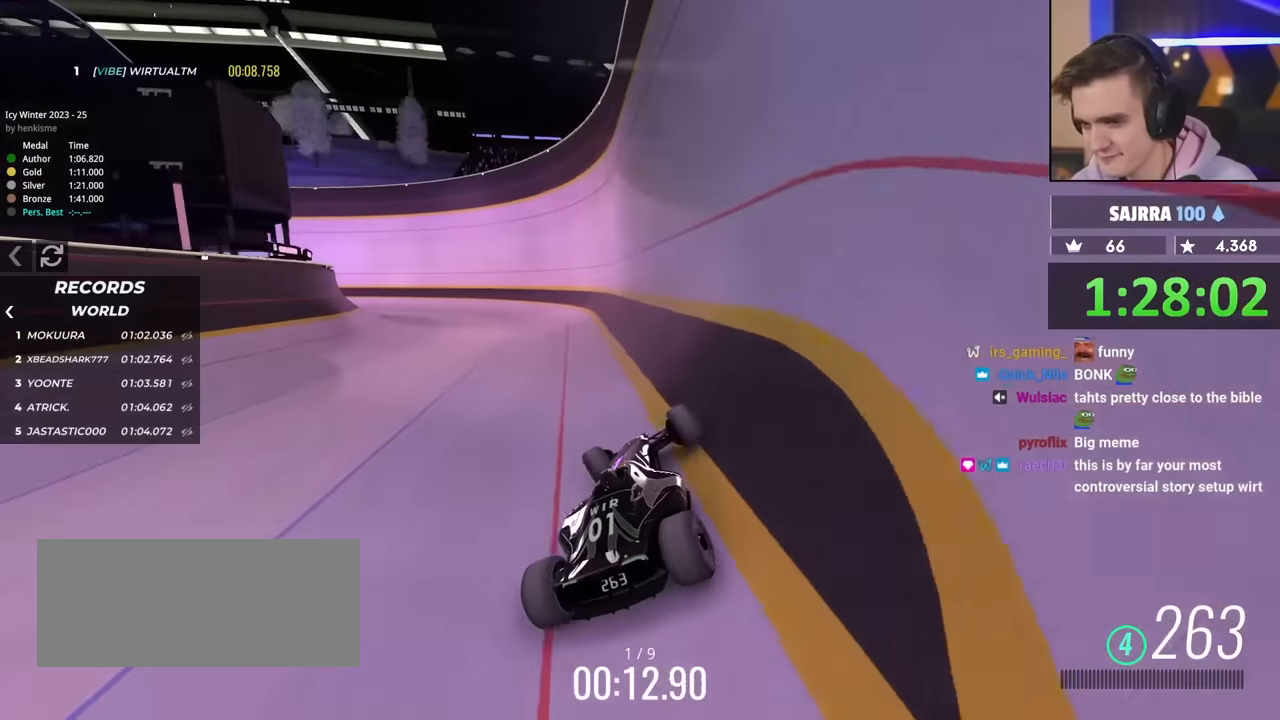
{"keys": ["left", "up"], "events": [[233, "left", "down"]]}
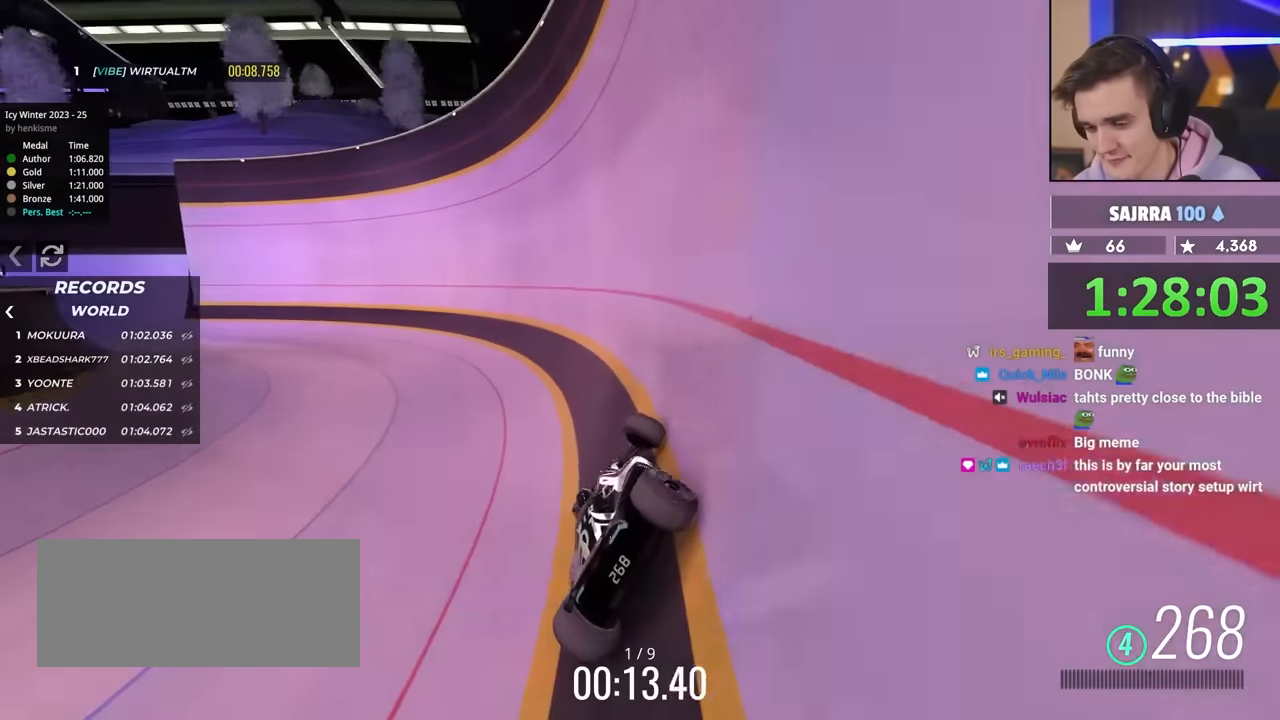
{"keys": ["left", "up"], "events": []}
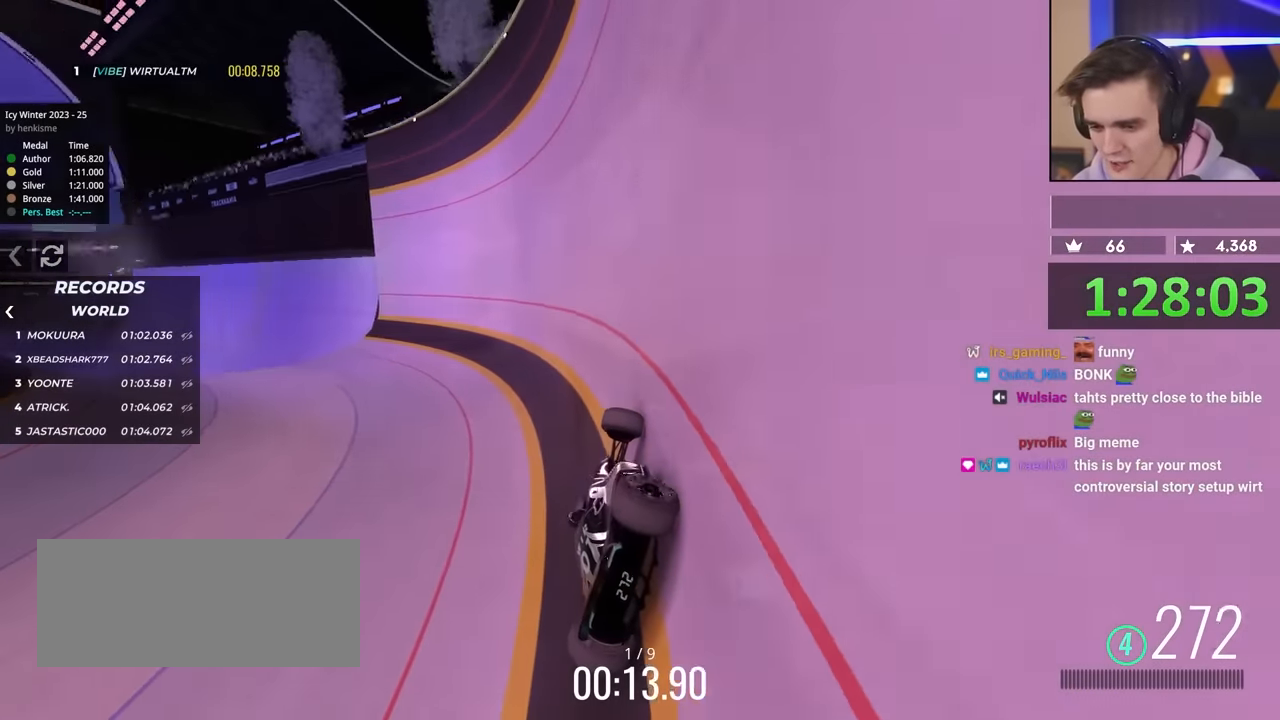
{"keys": ["left", "up"], "events": []}
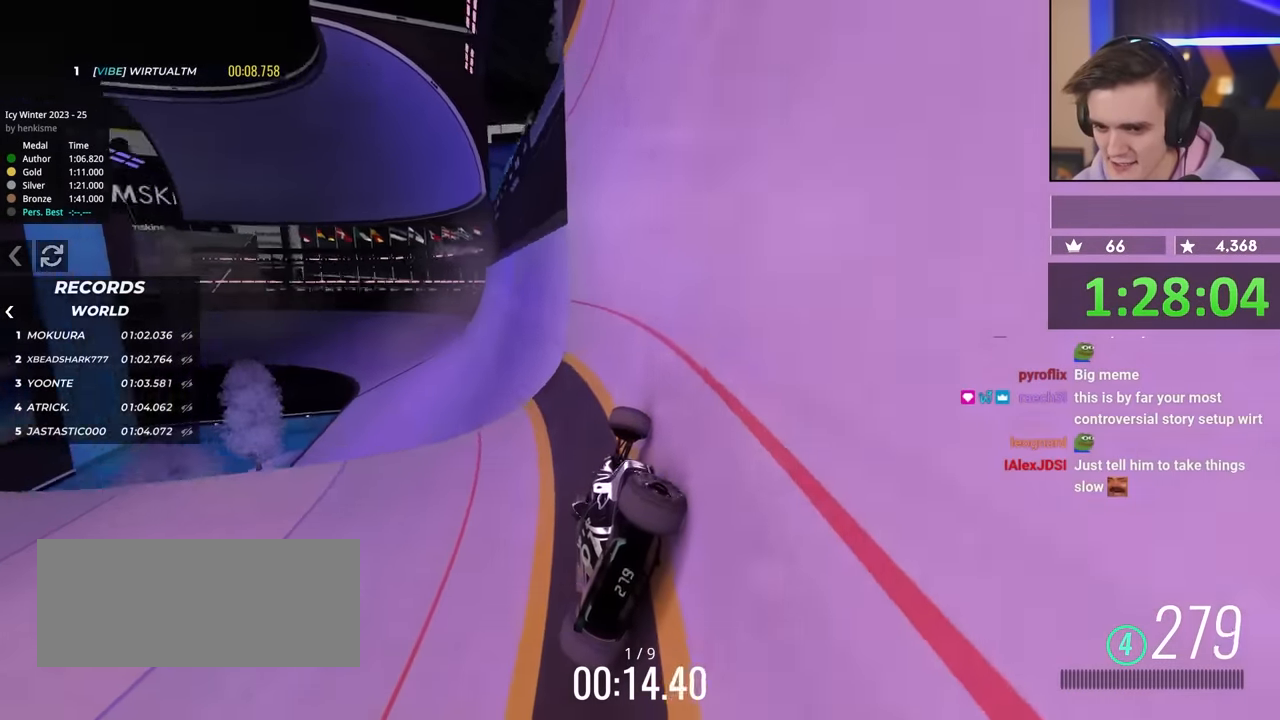
{"keys": ["up"], "events": [[83, "left", "up"], [317, "right", "down"], [467, "right", "up"]]}
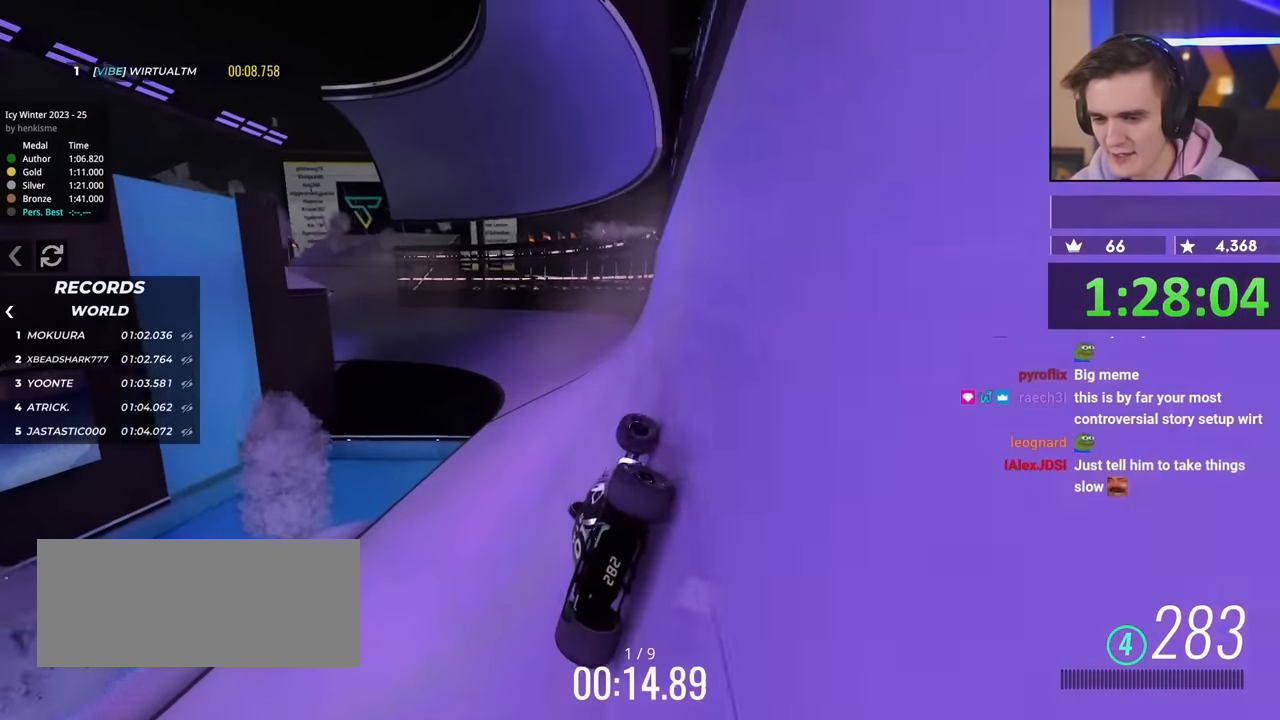
{"keys": ["left", "up"], "events": [[200, "left", "down"]]}